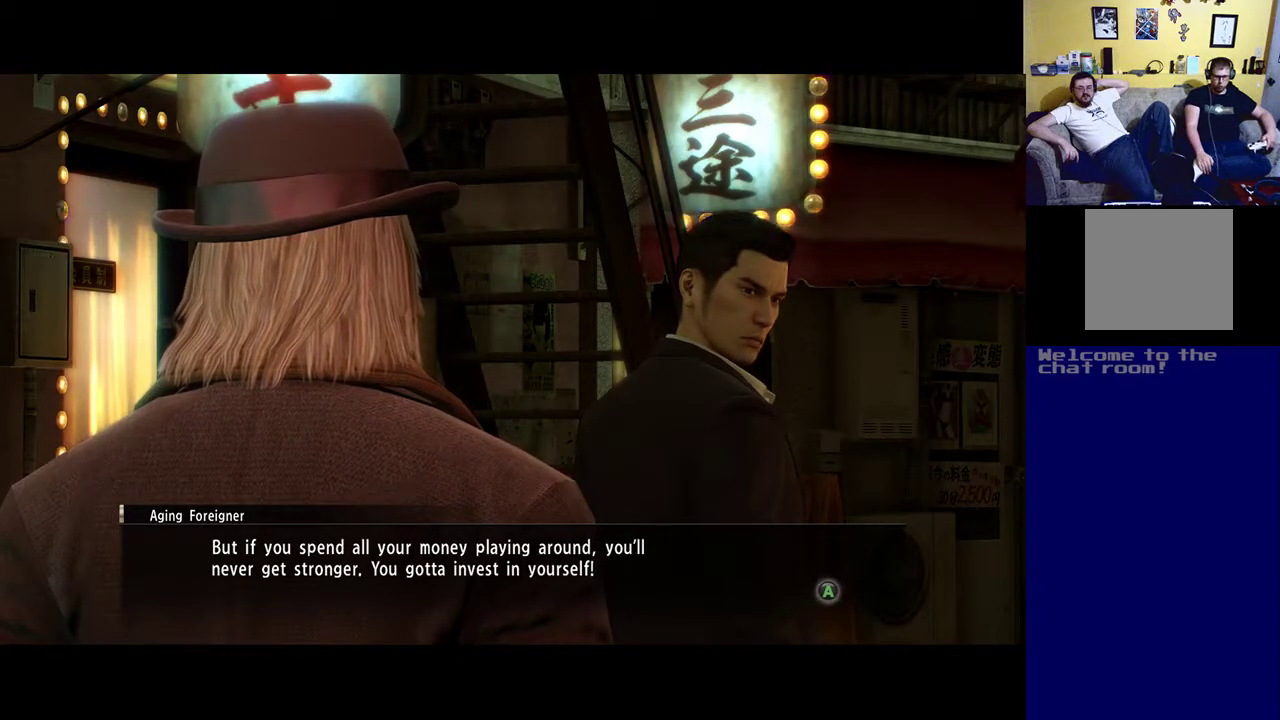
Gameplay with a controller (Xbox layout); each line is a JSON object with the inputs held at the frame after it. "events" lists button and stick changes between this image and that frame as [ms after this image, input, new state], when the widget could be followed in between.
{"buttons": [], "left_stick": "center", "right_stick": "center", "events": [[133, "A", "down"], [300, "A", "up"]]}
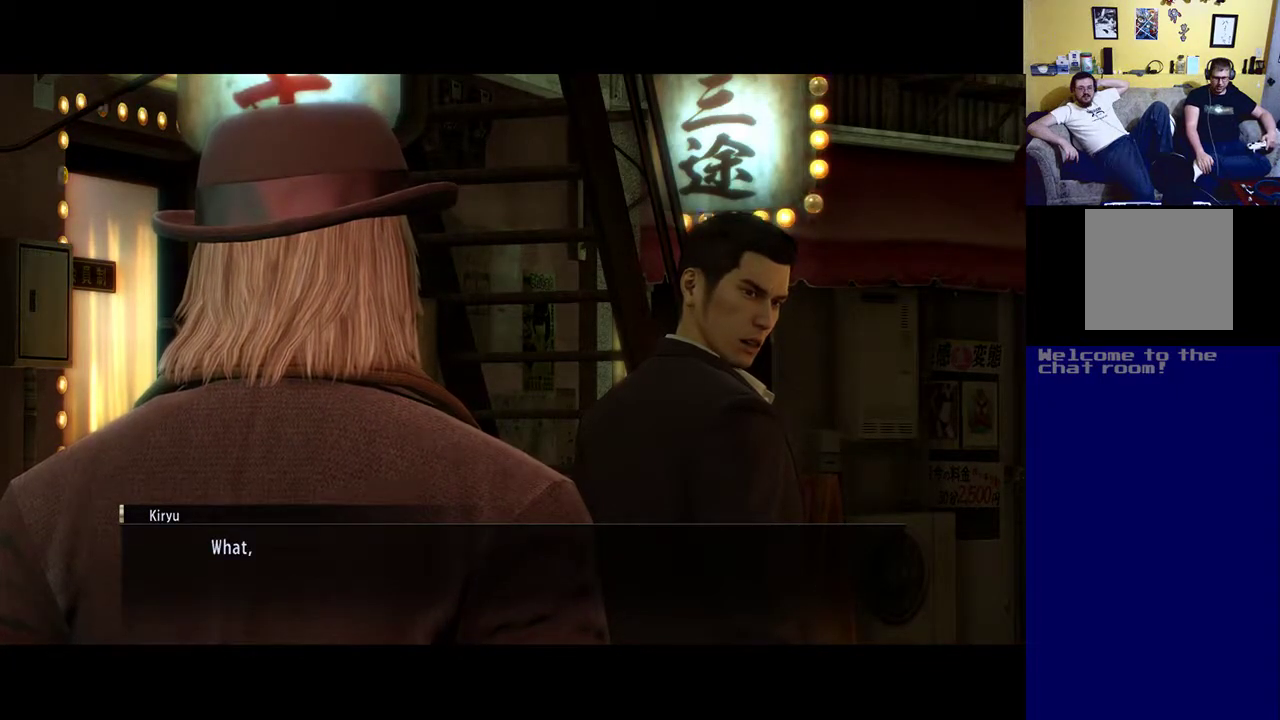
{"buttons": [], "left_stick": "center", "right_stick": "center", "events": []}
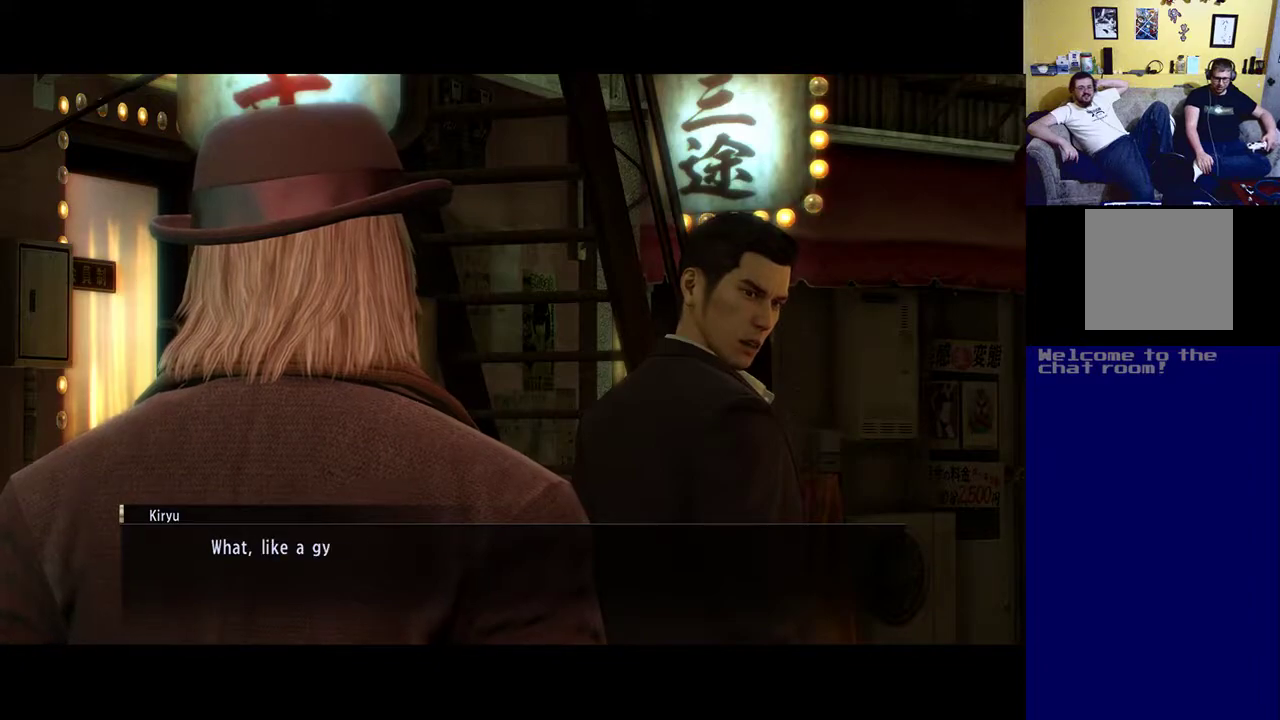
{"buttons": [], "left_stick": "center", "right_stick": "center", "events": []}
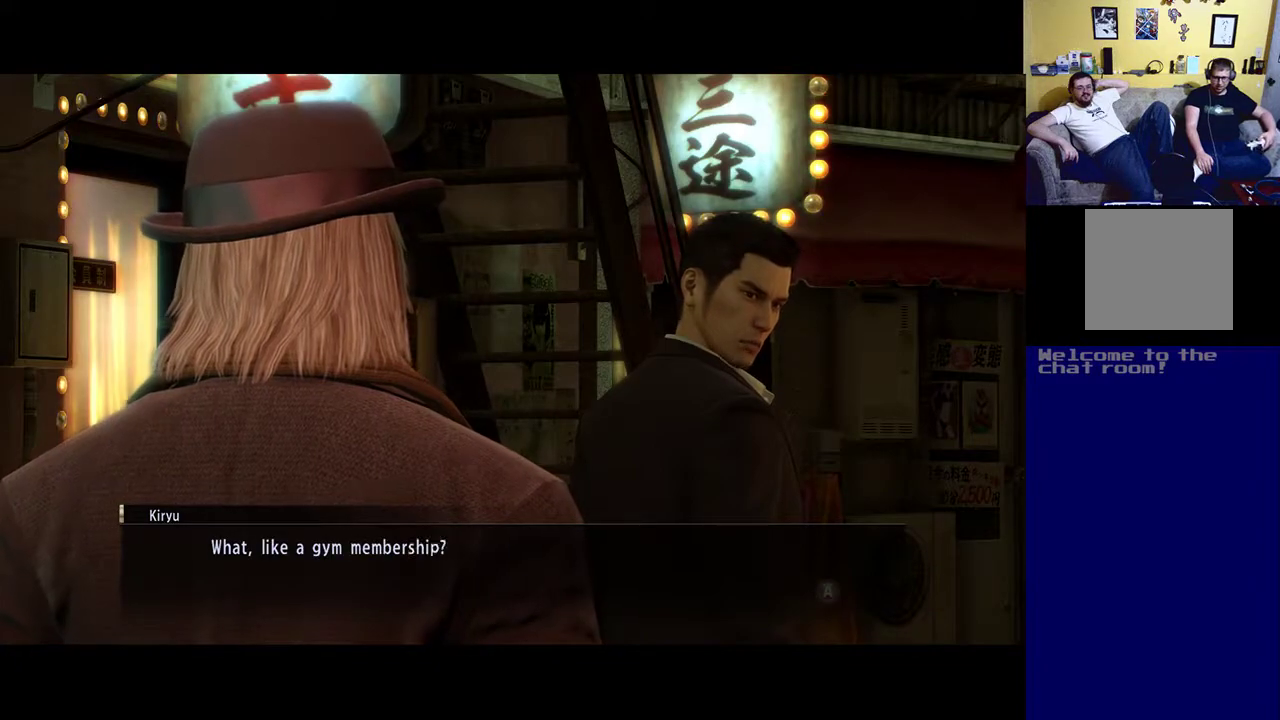
{"buttons": ["A"], "left_stick": "center", "right_stick": "center", "events": [[500, "A", "down"]]}
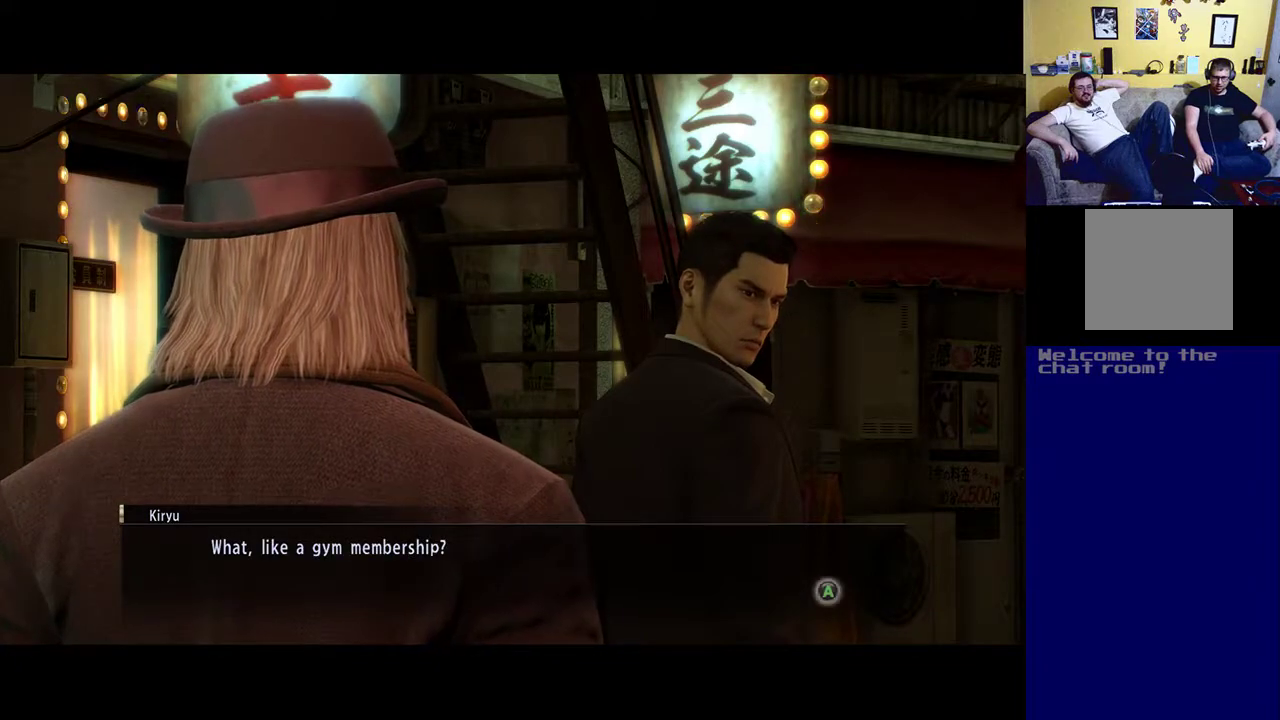
{"buttons": [], "left_stick": "center", "right_stick": "center", "events": [[133, "A", "up"]]}
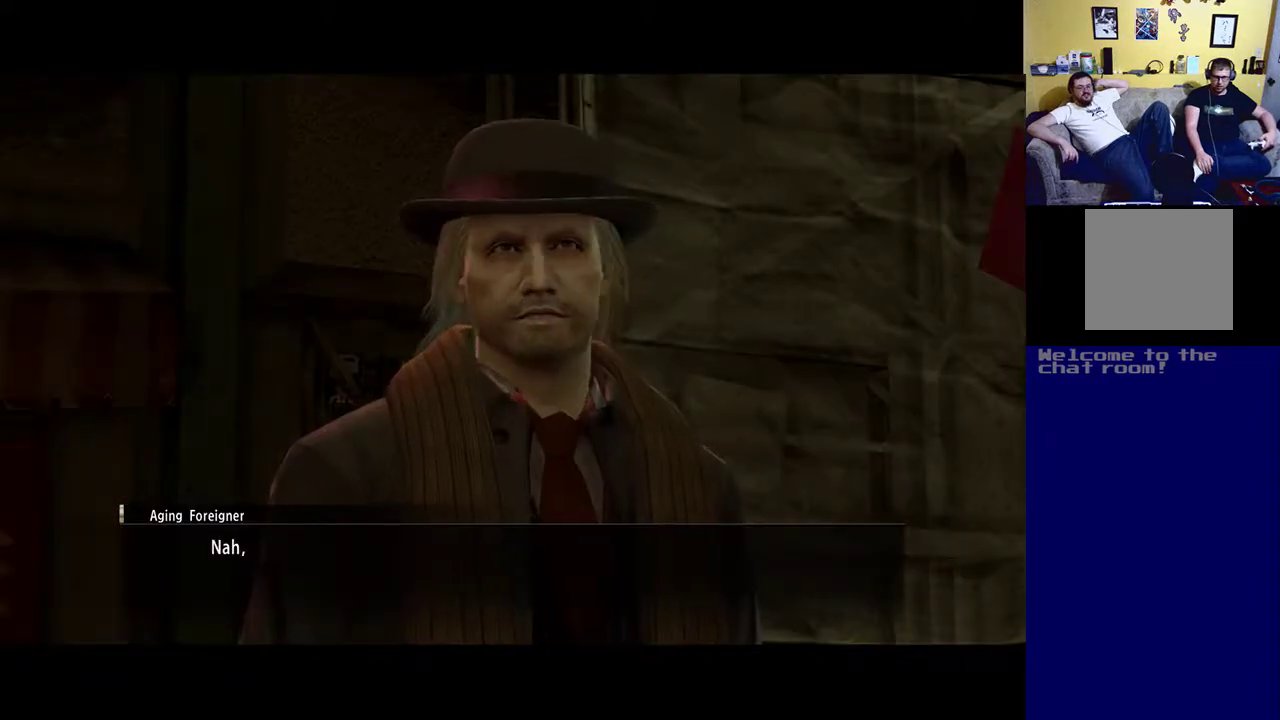
{"buttons": [], "left_stick": "center", "right_stick": "center", "events": [[233, "A", "down"], [367, "A", "up"]]}
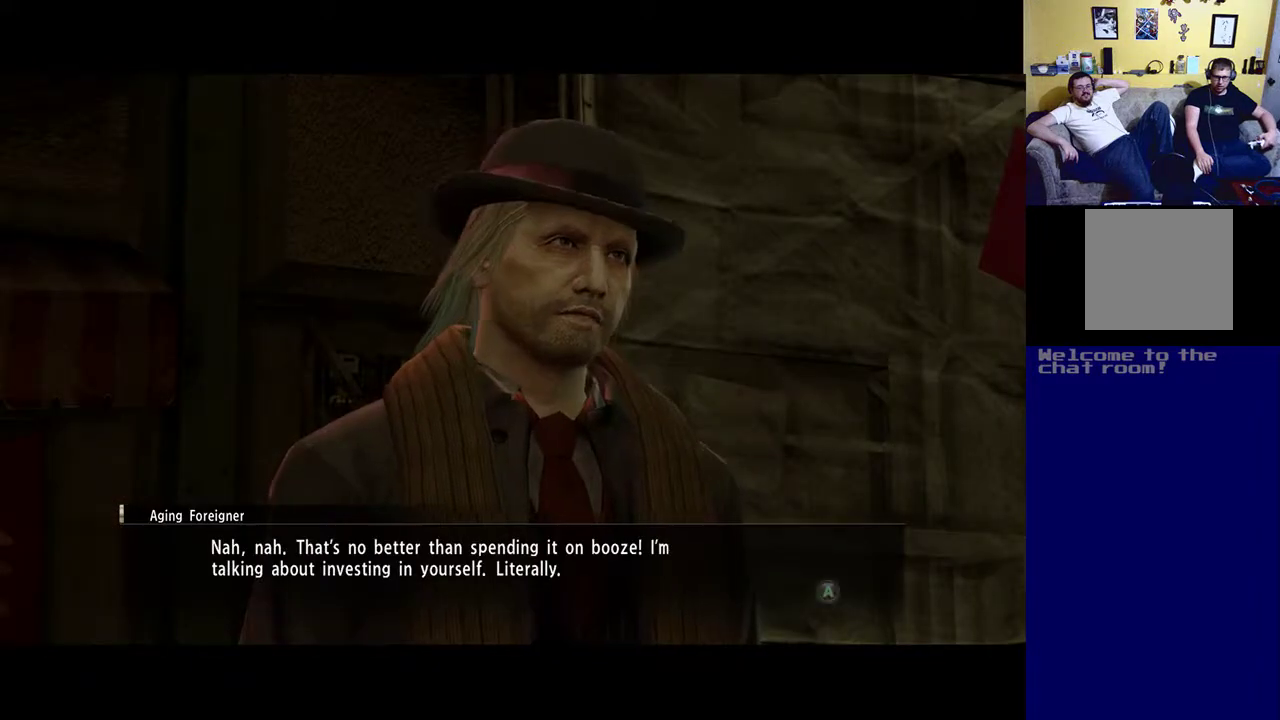
{"buttons": [], "left_stick": "center", "right_stick": "center", "events": []}
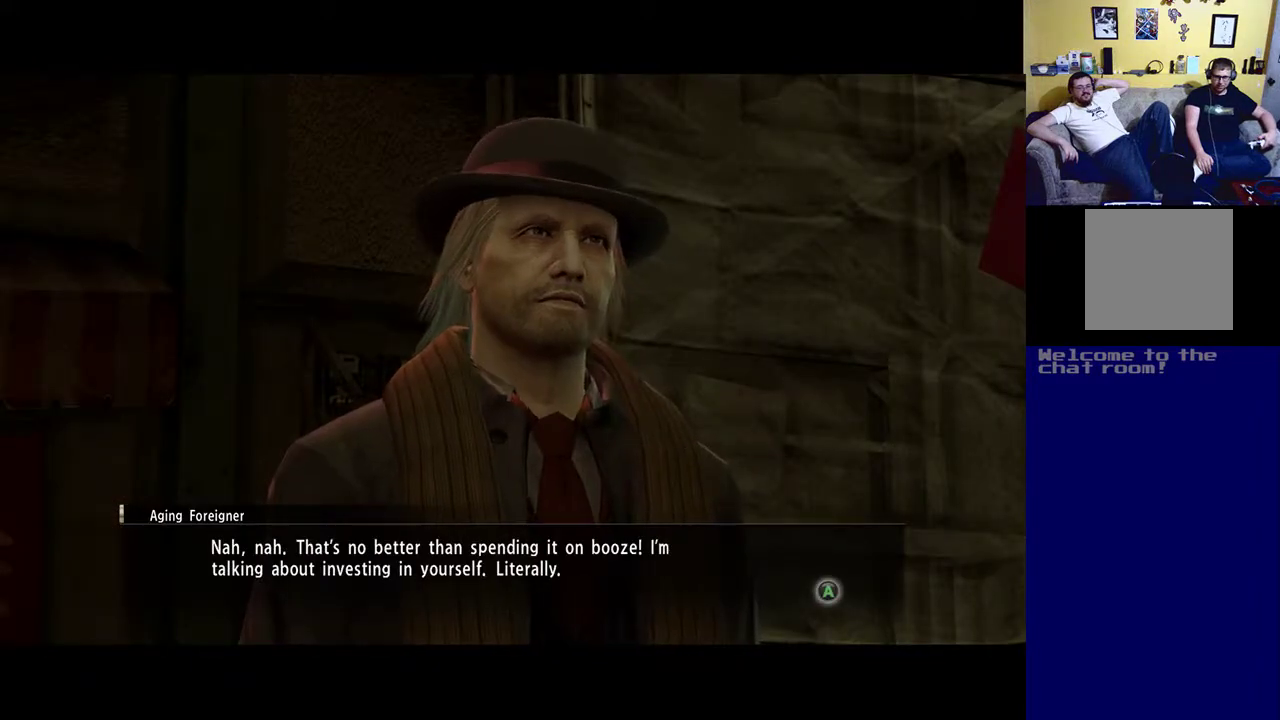
{"buttons": [], "left_stick": "center", "right_stick": "center", "events": []}
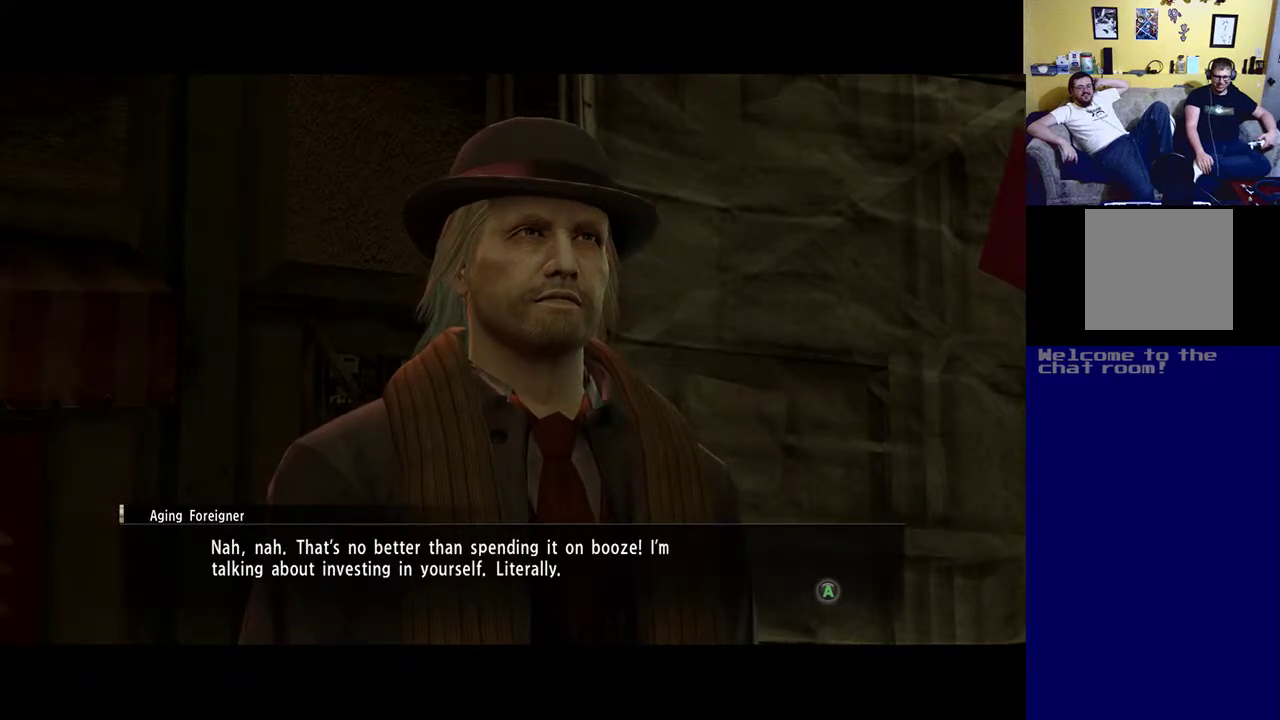
{"buttons": [], "left_stick": "center", "right_stick": "center", "events": []}
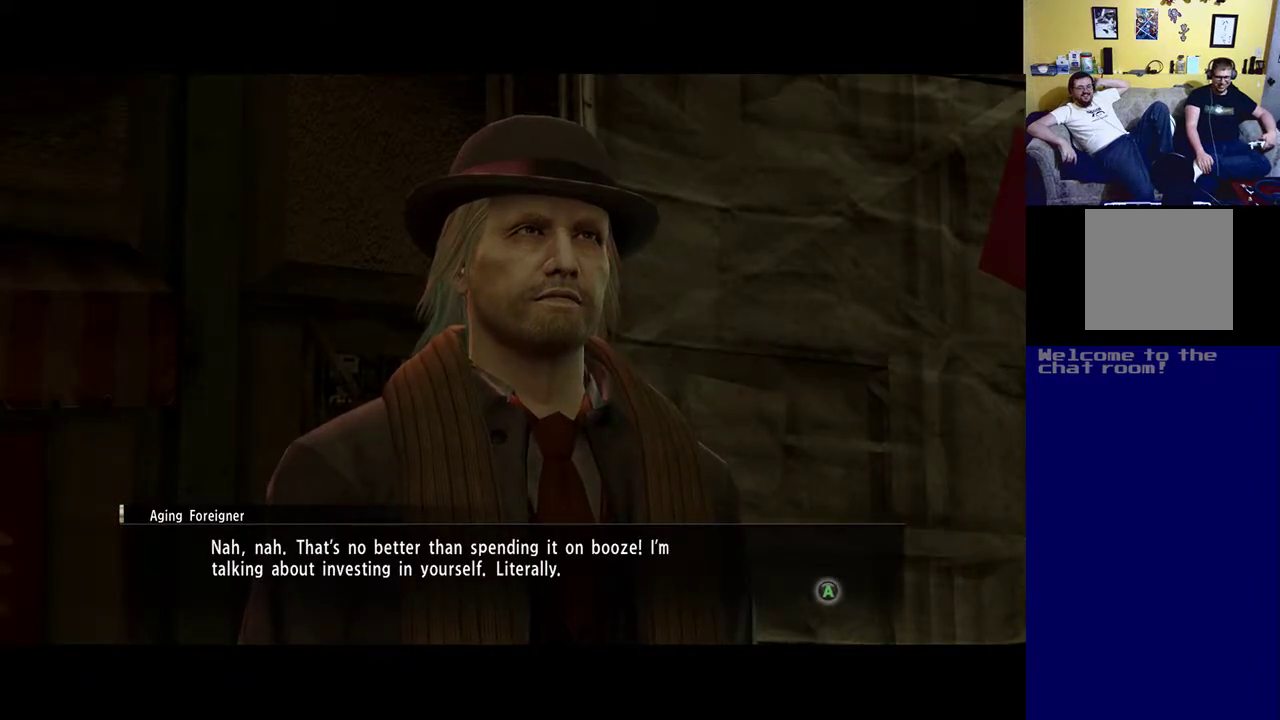
{"buttons": [], "left_stick": "center", "right_stick": "center", "events": []}
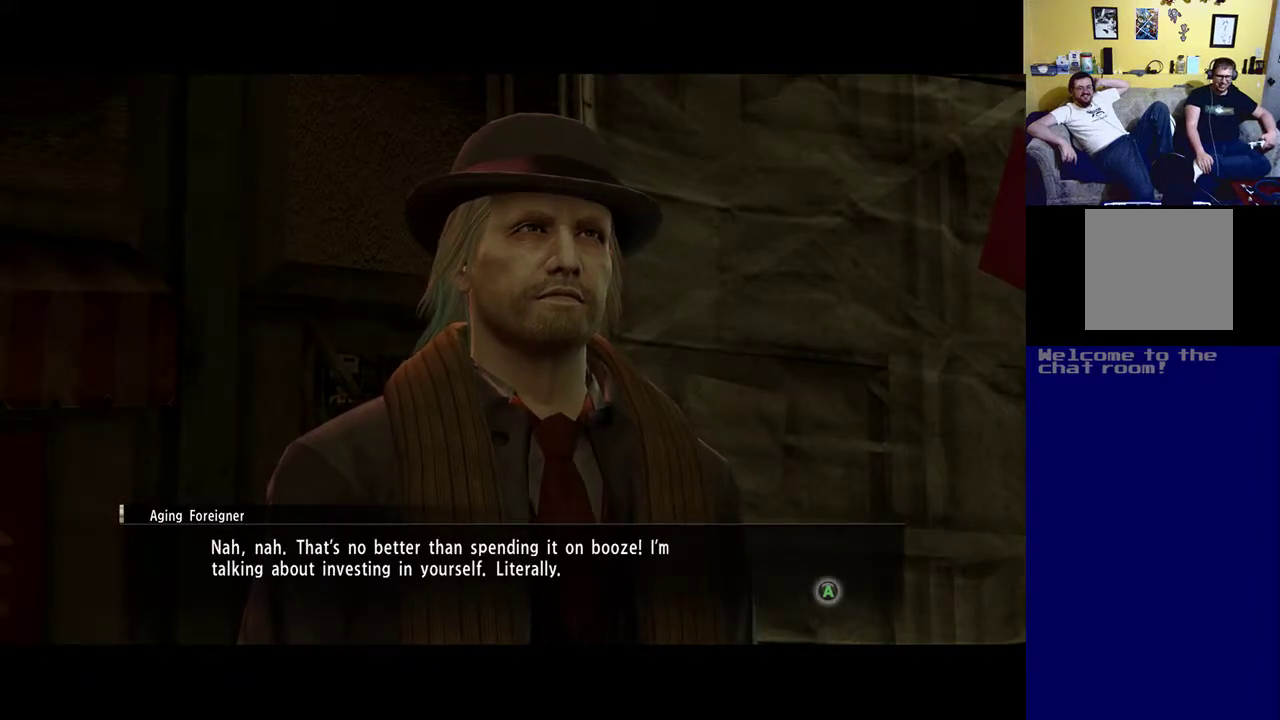
{"buttons": [], "left_stick": "center", "right_stick": "center", "events": []}
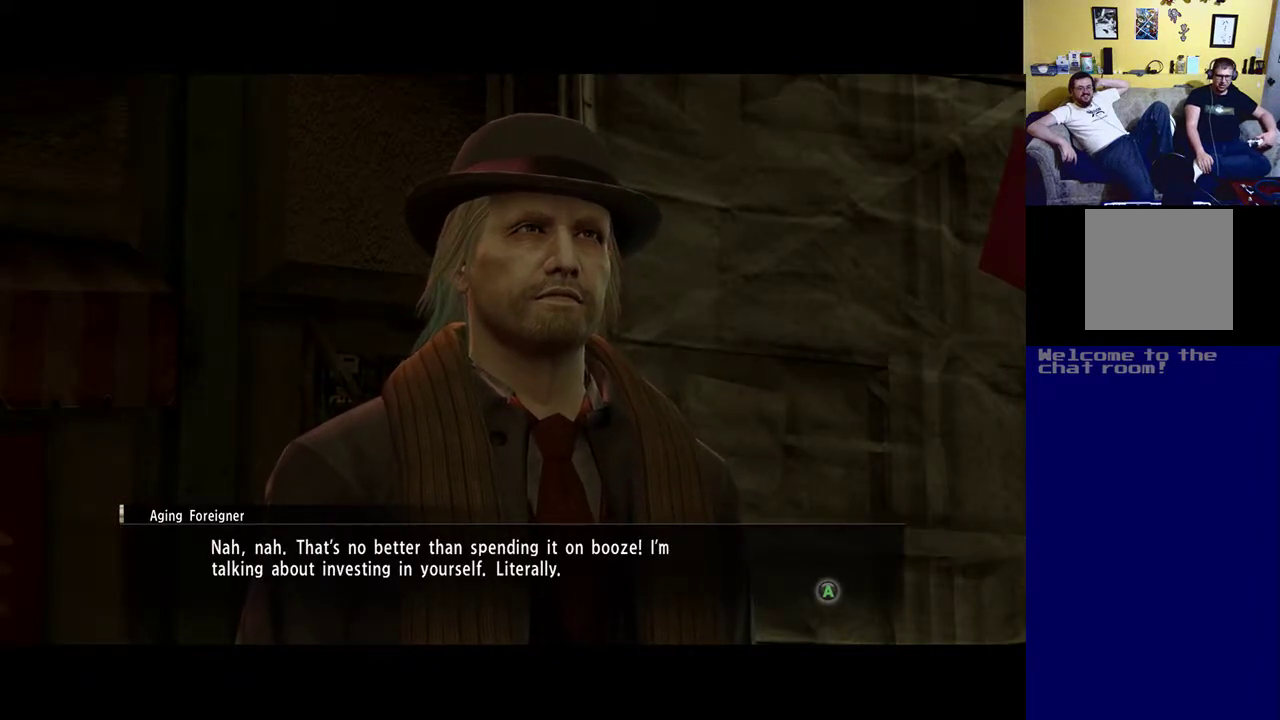
{"buttons": [], "left_stick": "center", "right_stick": "center", "events": [[333, "A", "down"], [500, "A", "up"]]}
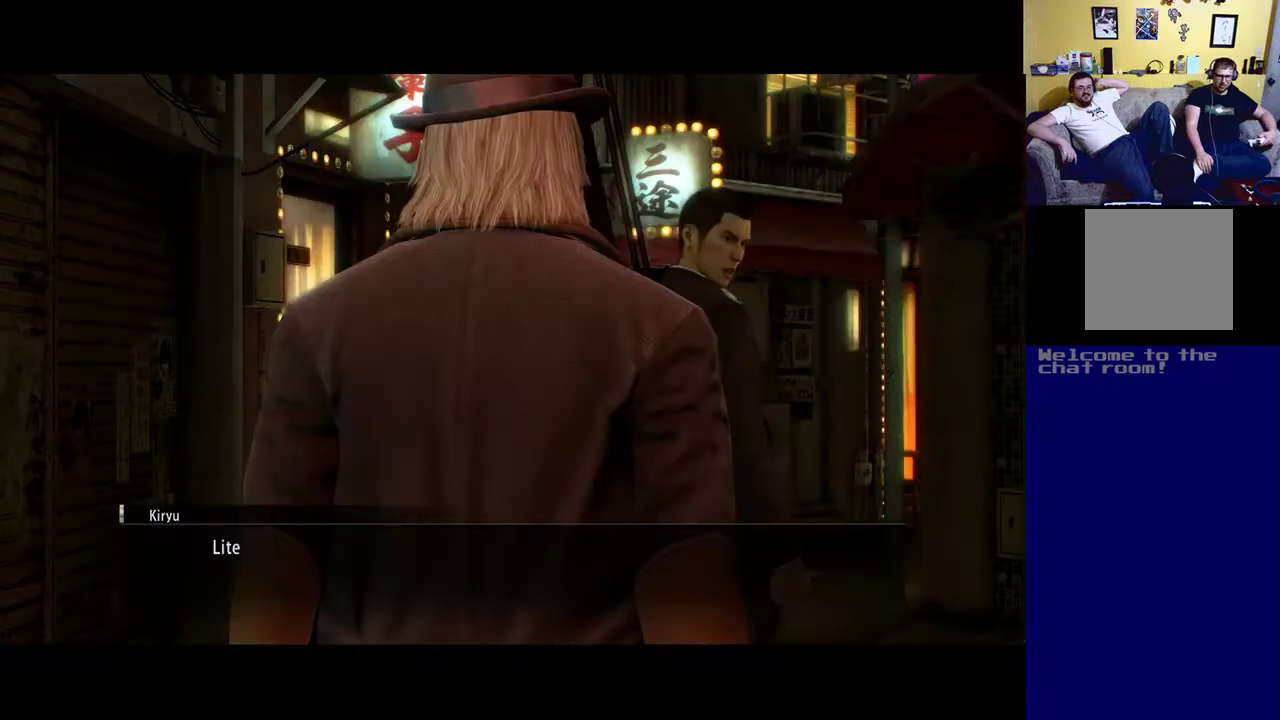
{"buttons": [], "left_stick": "center", "right_stick": "center", "events": []}
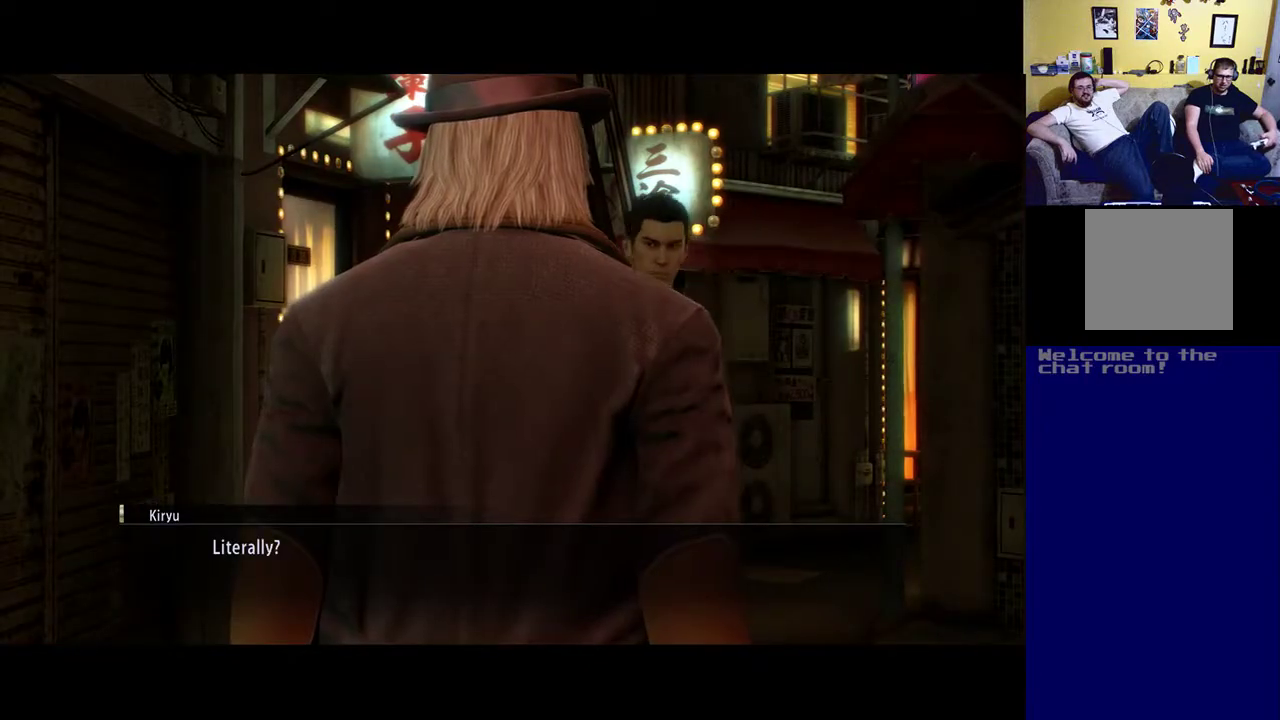
{"buttons": [], "left_stick": "center", "right_stick": "center", "events": []}
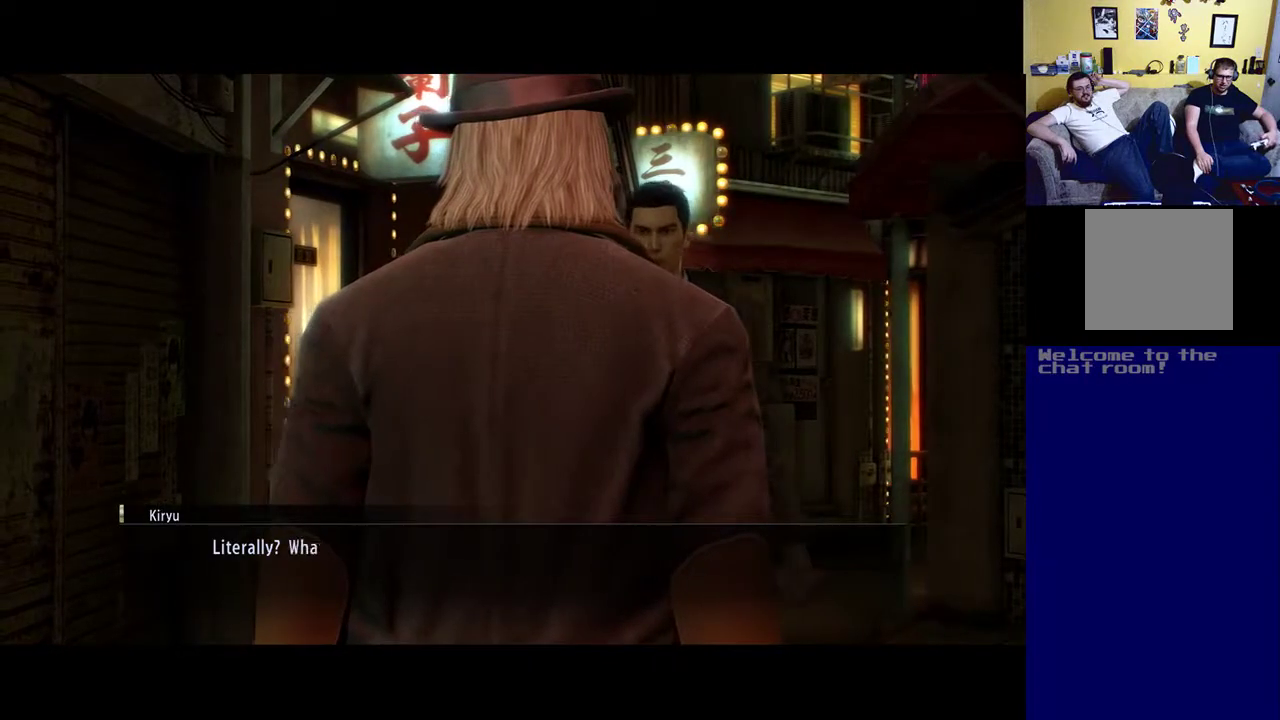
{"buttons": [], "left_stick": "center", "right_stick": "center", "events": []}
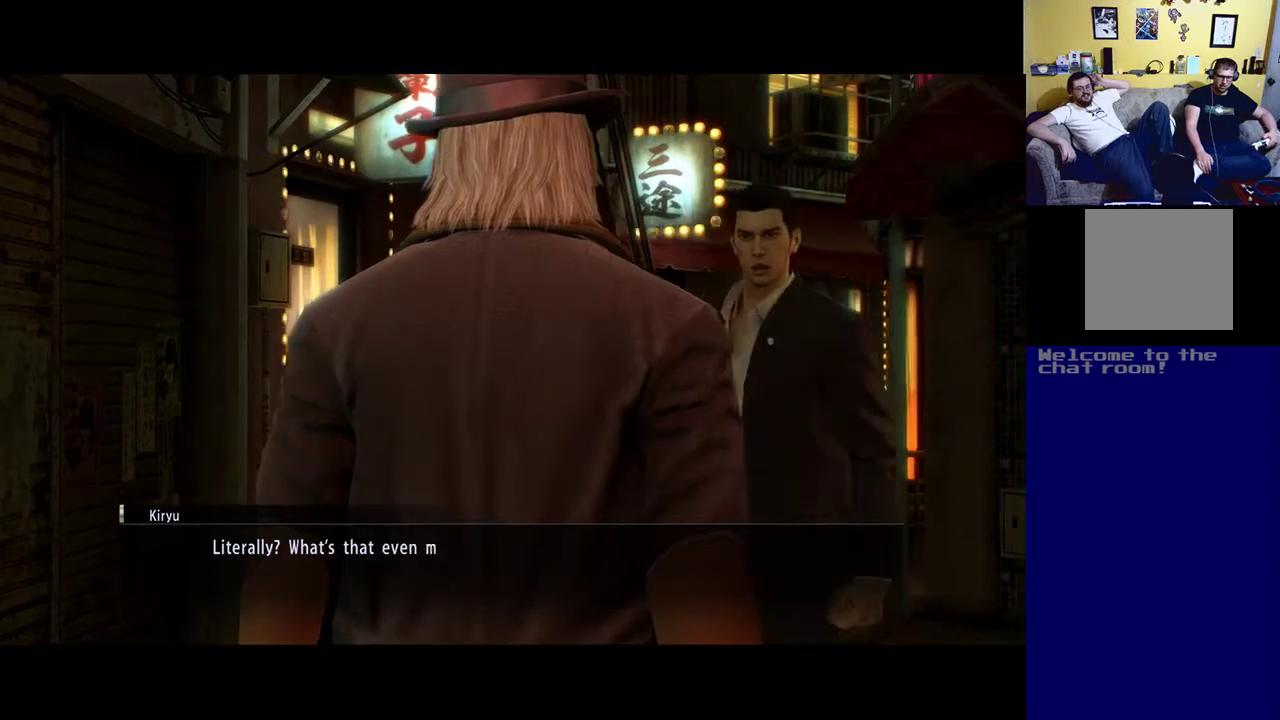
{"buttons": [], "left_stick": "center", "right_stick": "center", "events": []}
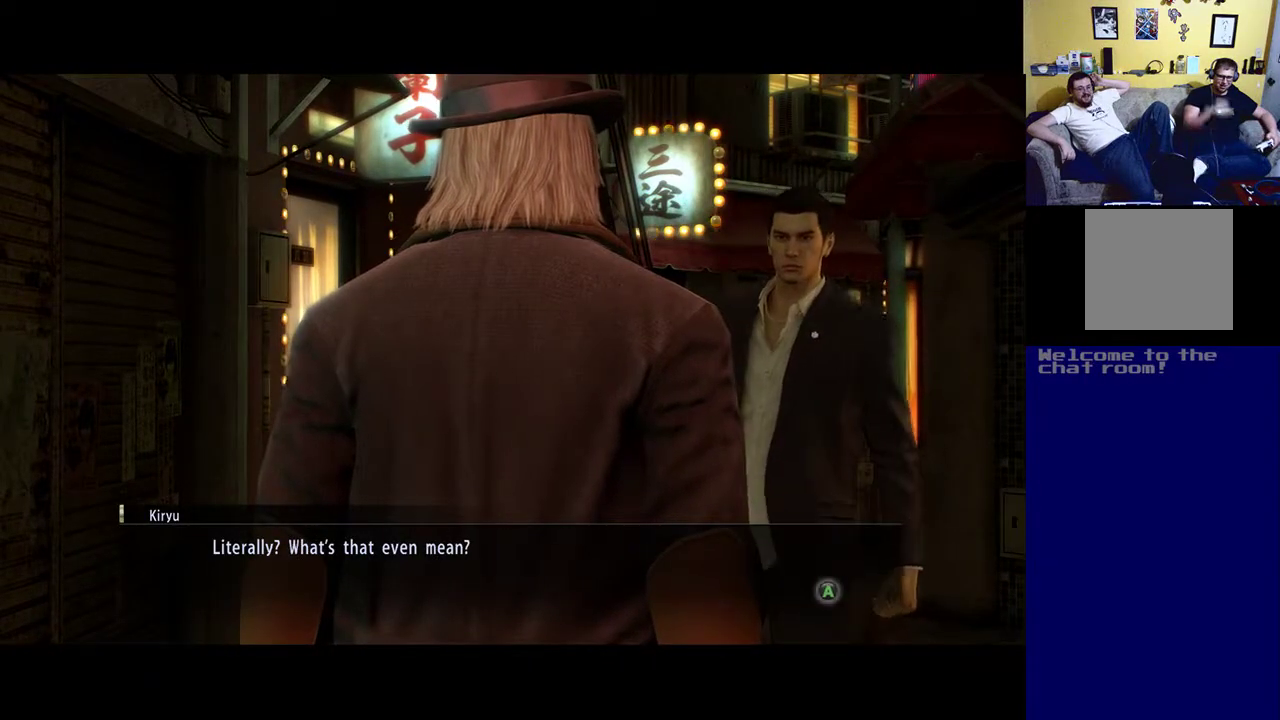
{"buttons": [], "left_stick": "center", "right_stick": "center", "events": []}
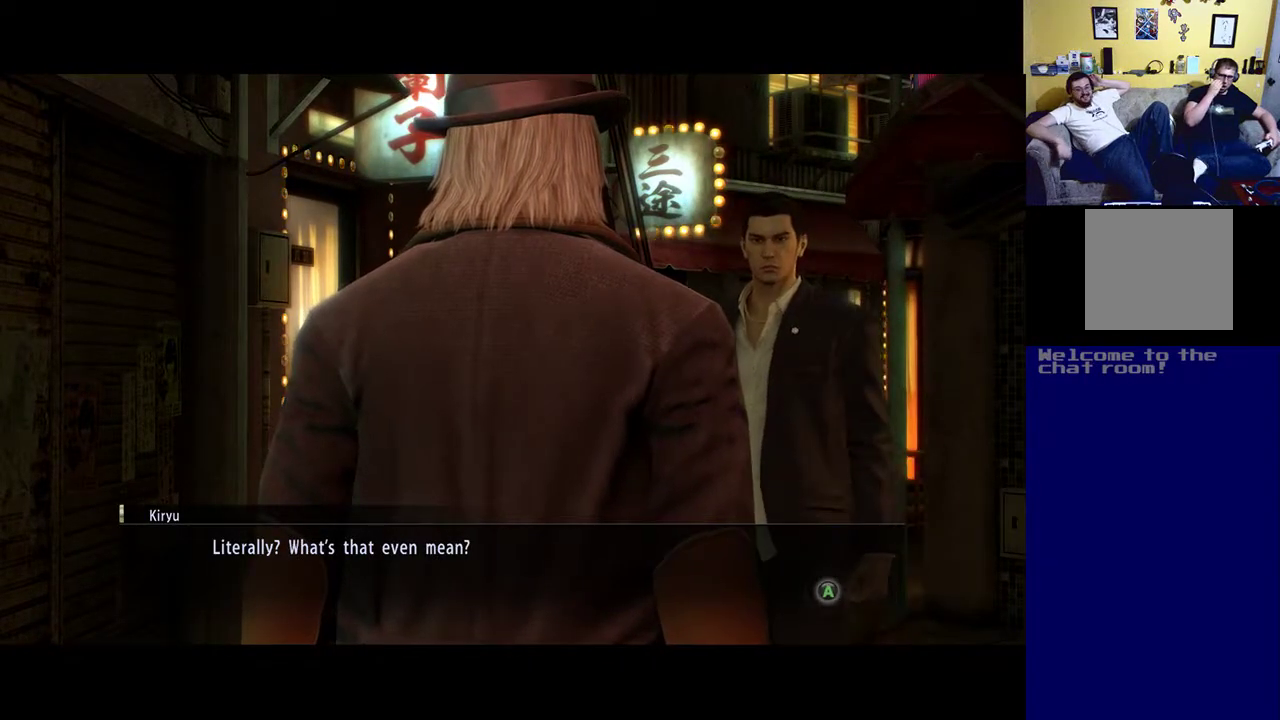
{"buttons": [], "left_stick": "center", "right_stick": "center", "events": [[200, "A", "down"], [367, "A", "up"]]}